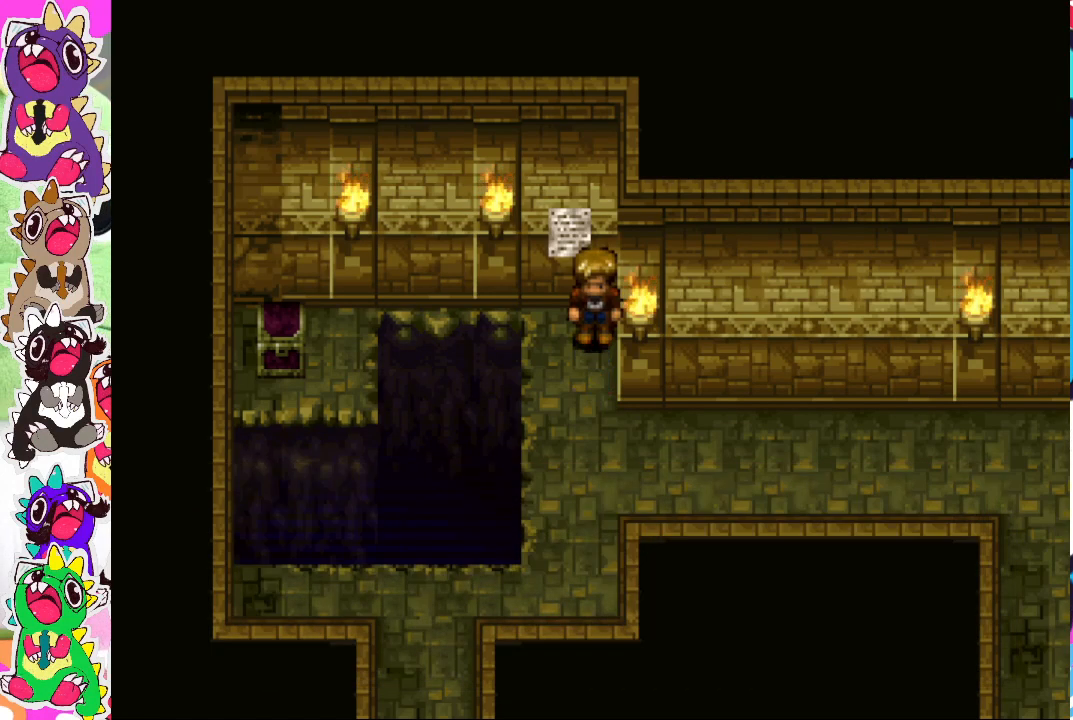
Gameplay with a controller (PlayStation layout); each line is a JSON object with the inputs held at the frame after it. "events" lists button and stick changes between this image and that frame as [ms after this image, input, new state], when the widget could be followed in between. Not read: L3 R3.
{"buttons": [], "left_stick": "center", "right_stick": "center", "events": [[300, "DPAD_DOWN", "down"], [383, "DPAD_DOWN", "up"]]}
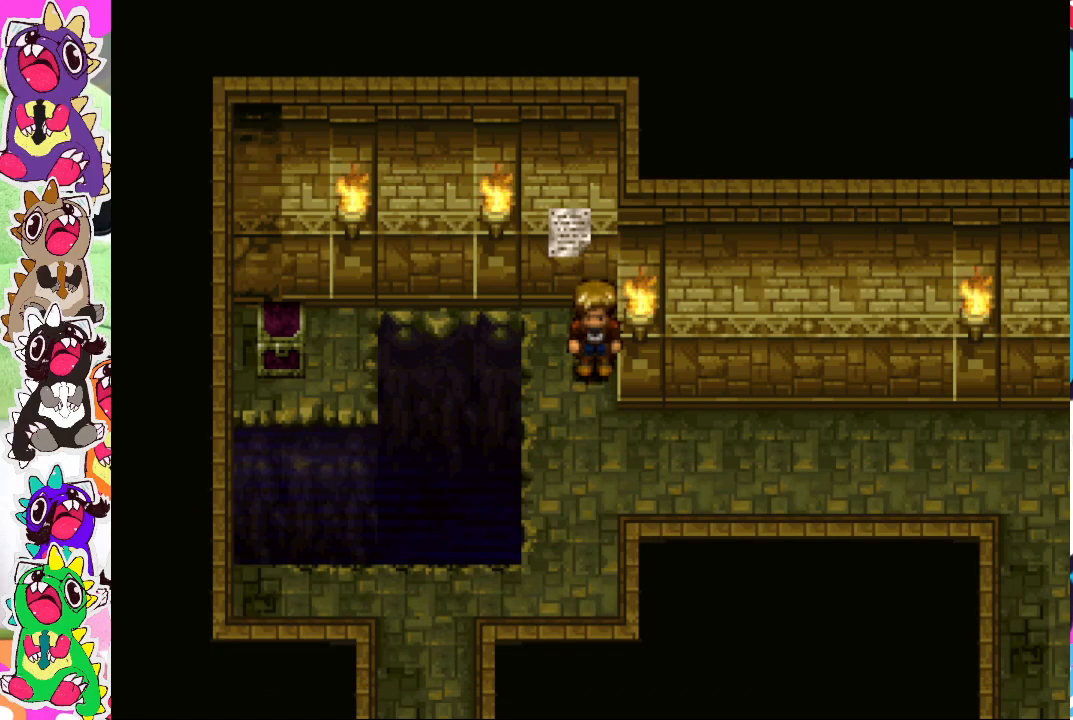
{"buttons": [], "left_stick": "center", "right_stick": "center", "events": [[33, "DPAD_LEFT", "down"], [117, "DPAD_LEFT", "up"], [183, "SQUARE", "down"], [283, "SQUARE", "up"]]}
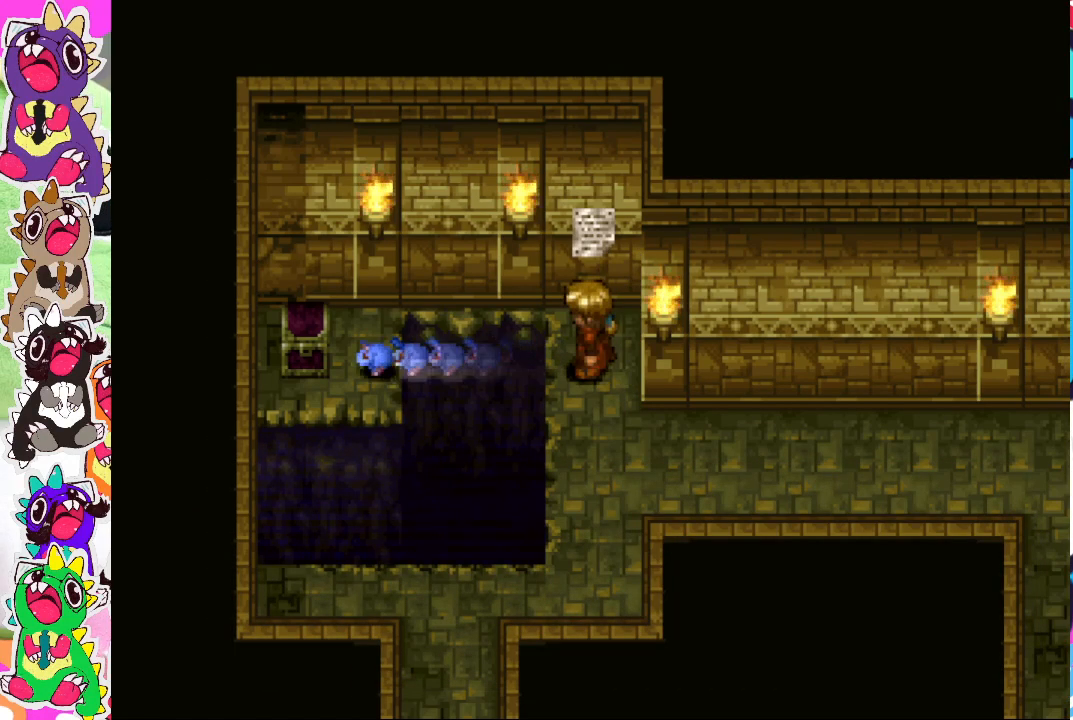
{"buttons": [], "left_stick": "center", "right_stick": "center", "events": []}
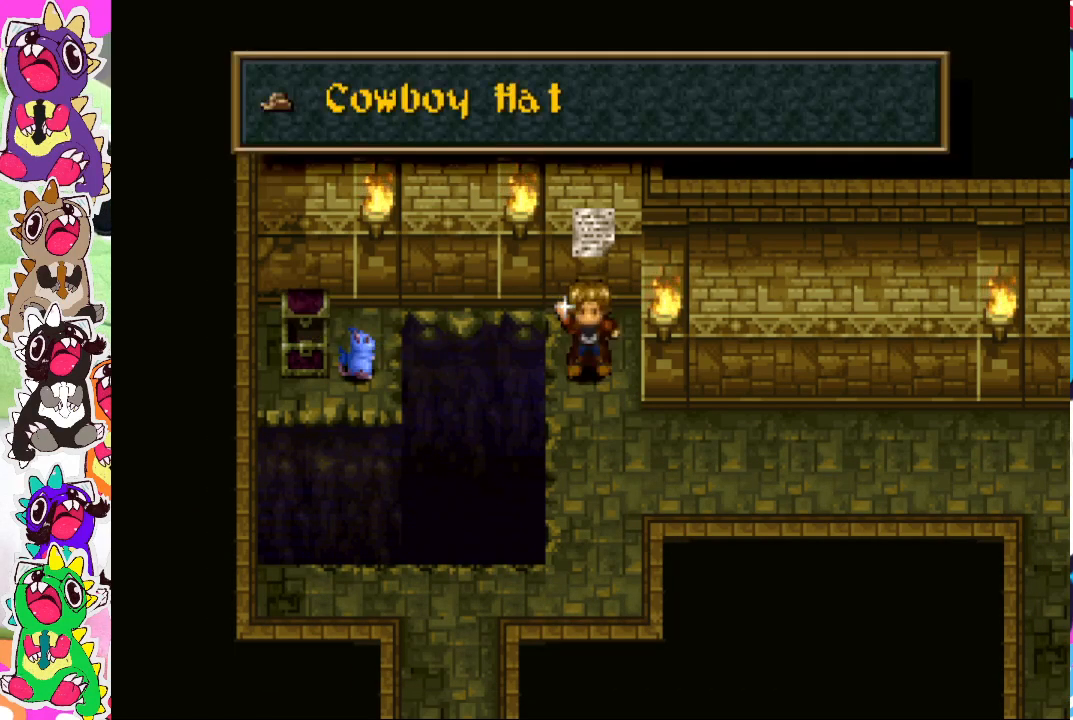
{"buttons": [], "left_stick": "center", "right_stick": "center", "events": []}
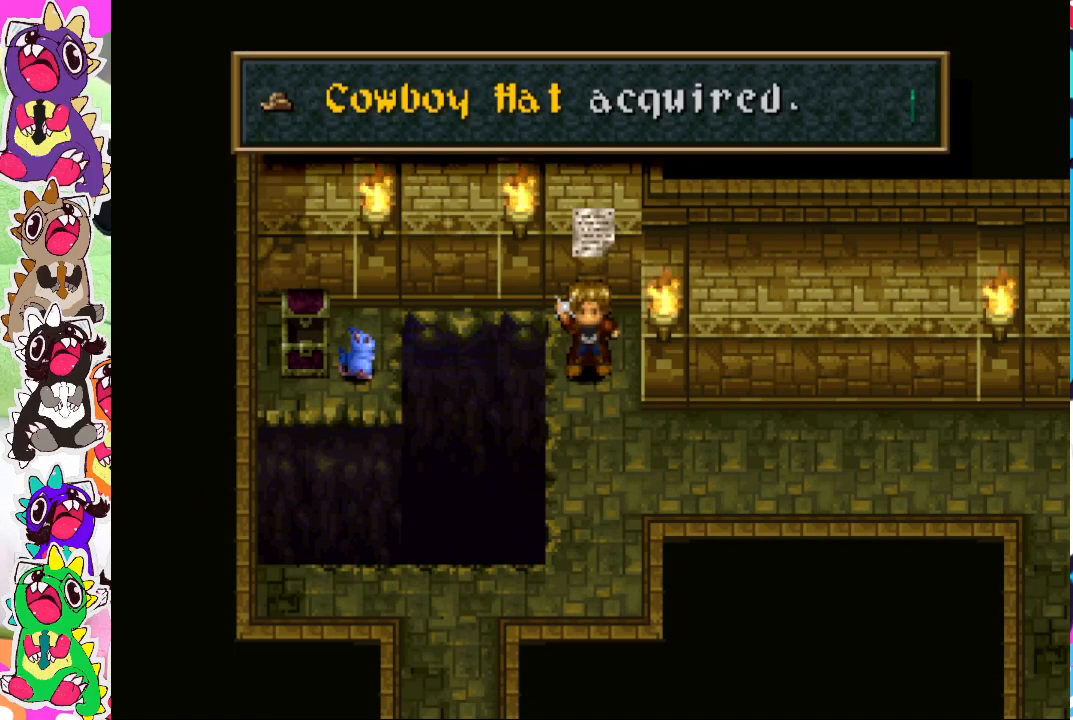
{"buttons": [], "left_stick": "center", "right_stick": "center", "events": [[183, "CROSS", "down"], [317, "CROSS", "up"]]}
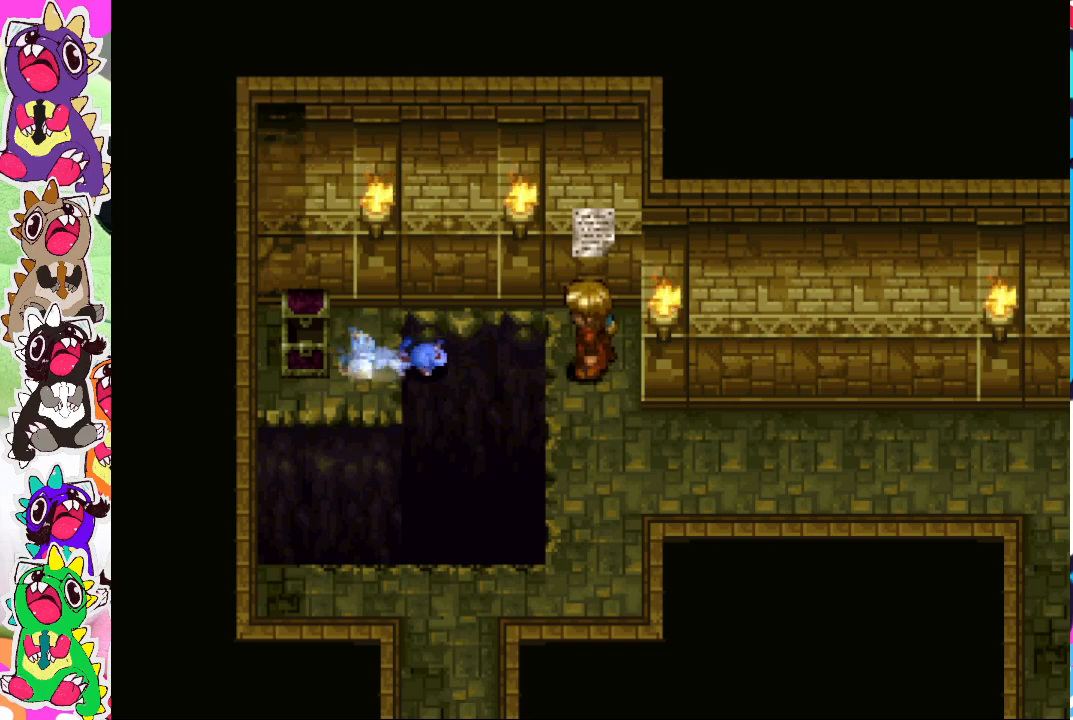
{"buttons": [], "left_stick": "center", "right_stick": "center", "events": []}
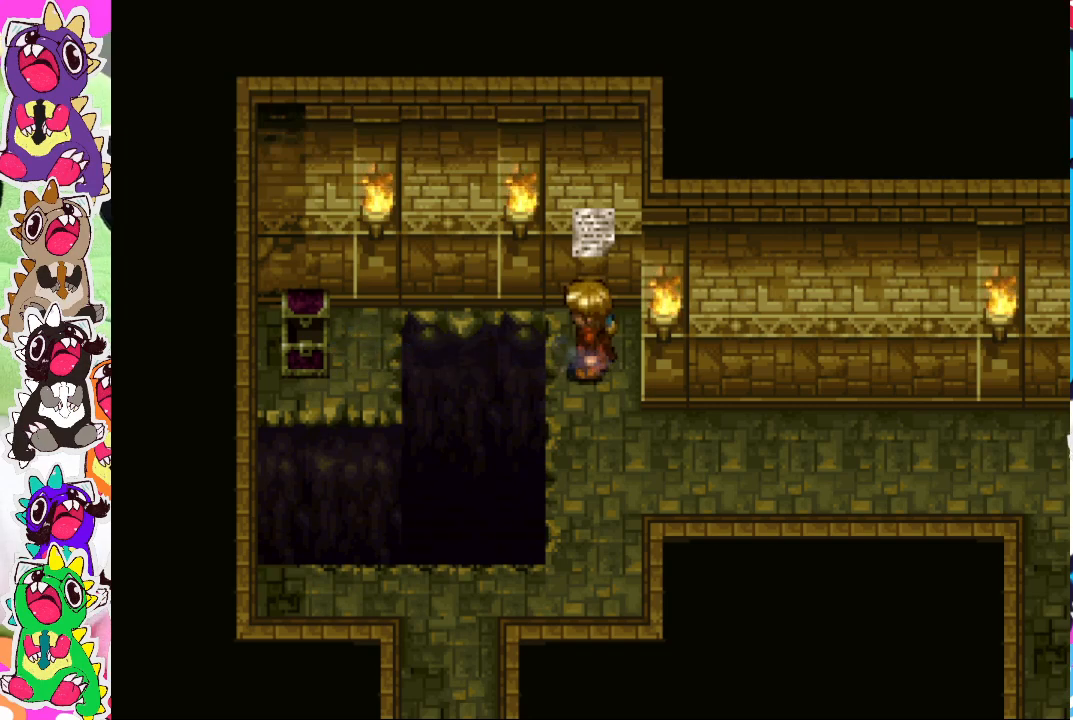
{"buttons": [], "left_stick": "center", "right_stick": "center", "events": [[200, "TRIANGLE", "down"], [350, "TRIANGLE", "up"]]}
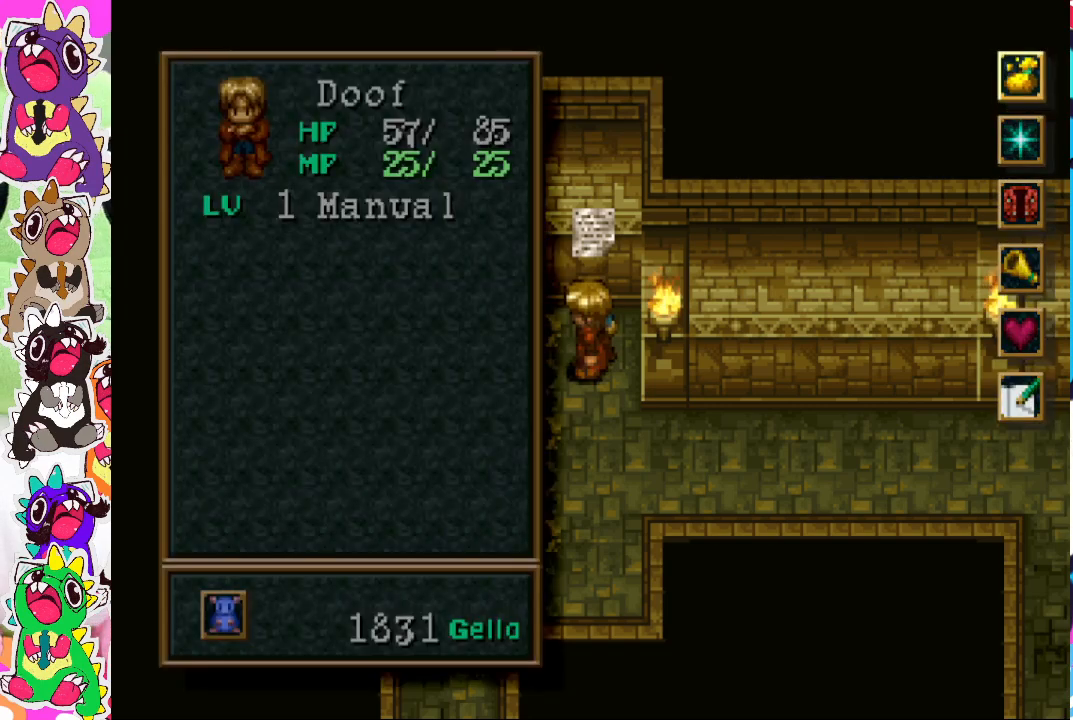
{"buttons": [], "left_stick": "center", "right_stick": "center", "events": [[433, "DPAD_DOWN", "down"], [500, "DPAD_DOWN", "up"]]}
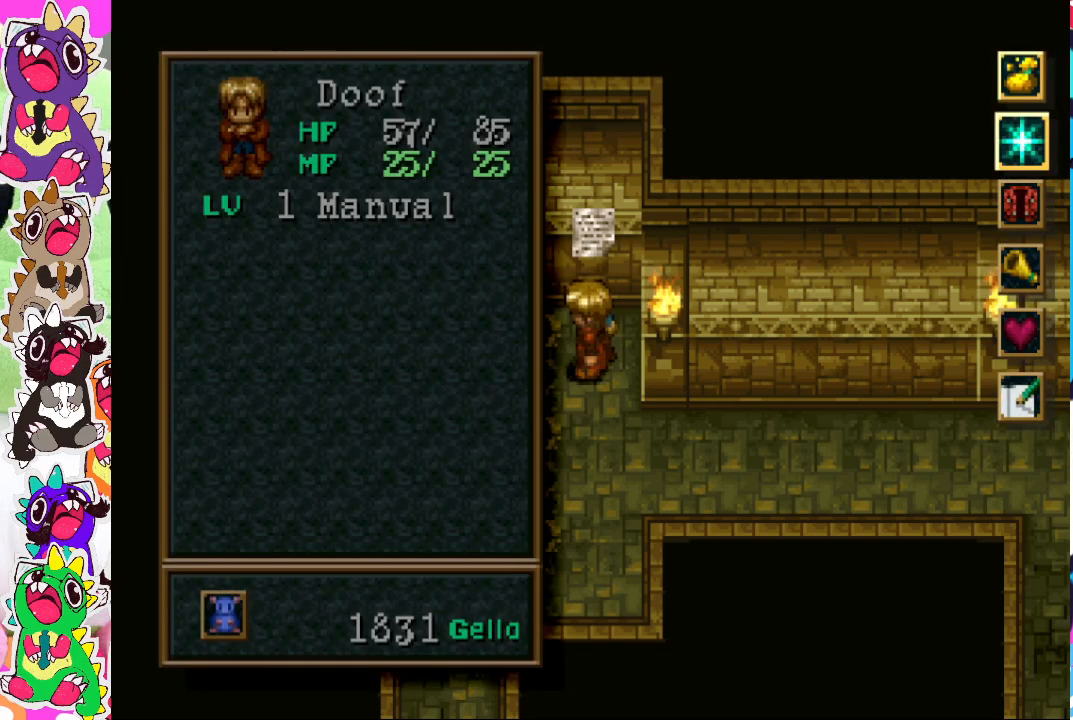
{"buttons": [], "left_stick": "center", "right_stick": "center", "events": [[100, "DPAD_DOWN", "down"], [200, "DPAD_DOWN", "up"]]}
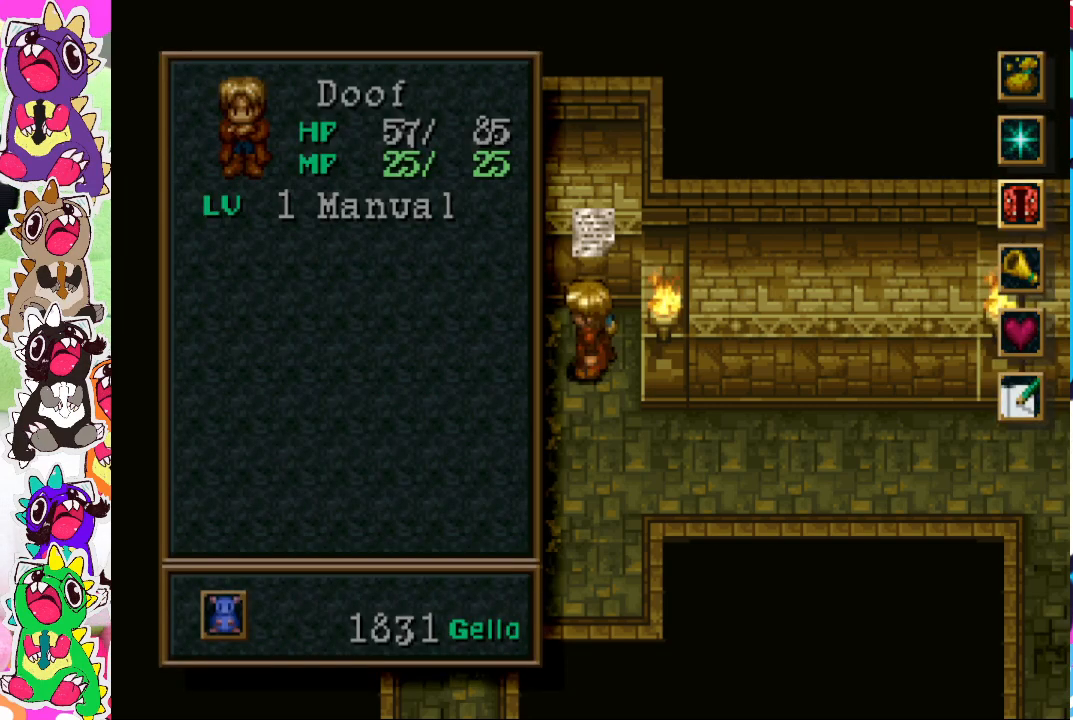
{"buttons": ["CROSS"], "left_stick": "center", "right_stick": "center", "events": [[183, "CROSS", "down"], [267, "CROSS", "up"], [500, "CROSS", "down"]]}
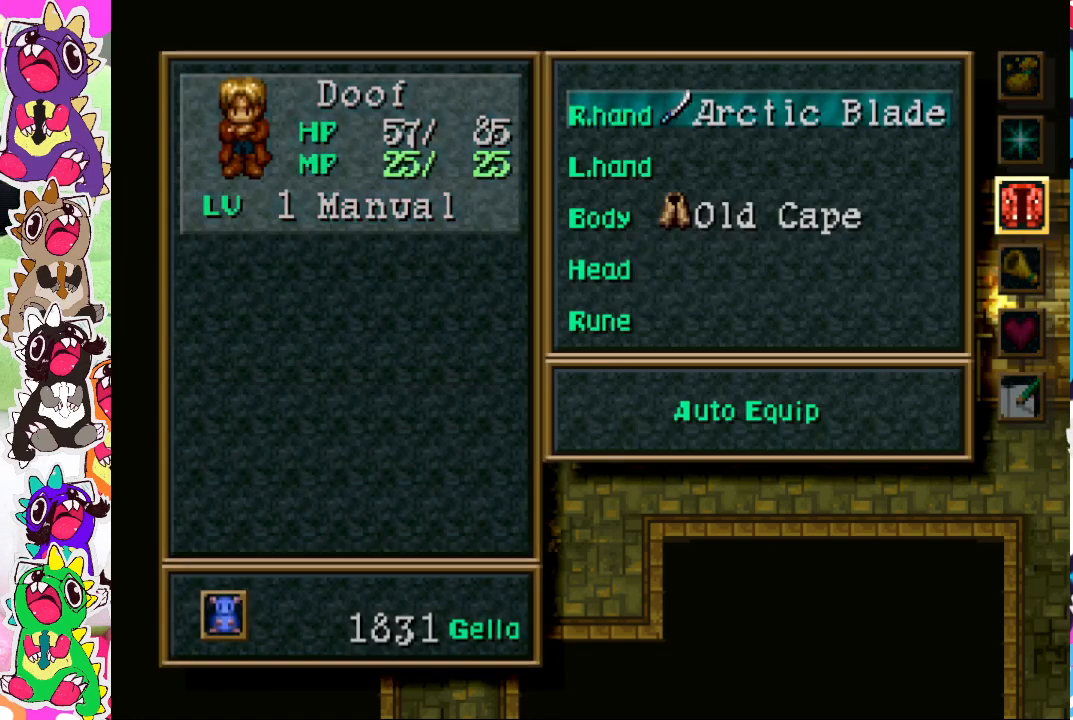
{"buttons": [], "left_stick": "center", "right_stick": "center", "events": [[200, "CROSS", "up"]]}
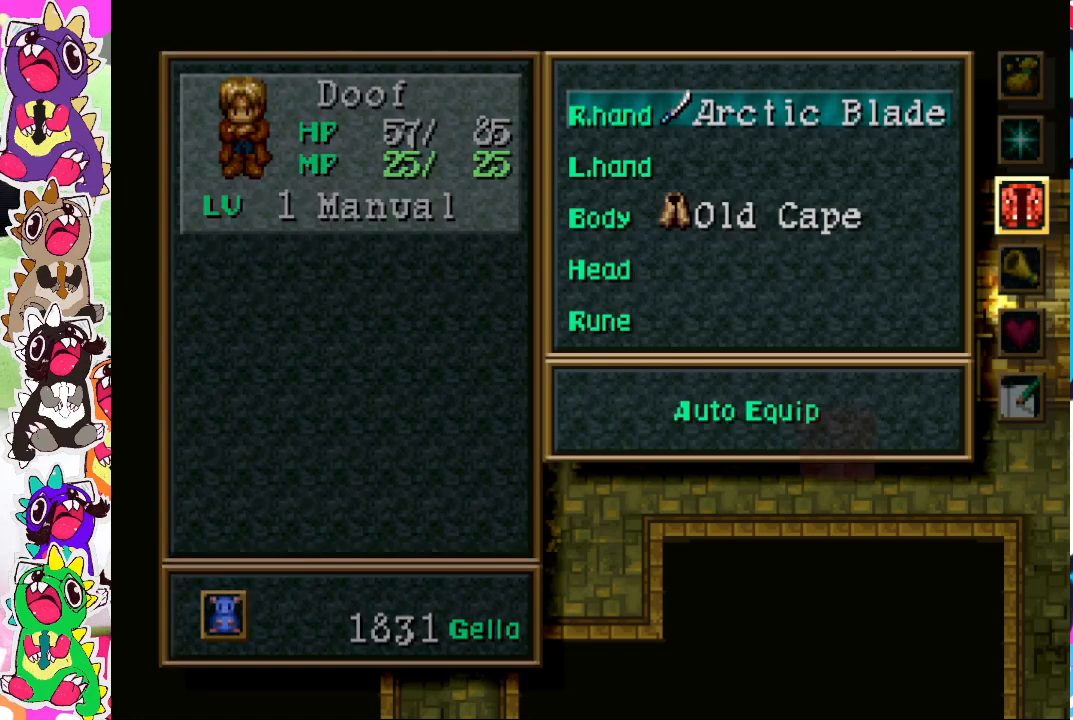
{"buttons": ["DPAD_DOWN"], "left_stick": "center", "right_stick": "center", "events": [[300, "DPAD_DOWN", "down"], [400, "DPAD_DOWN", "up"], [500, "DPAD_DOWN", "down"]]}
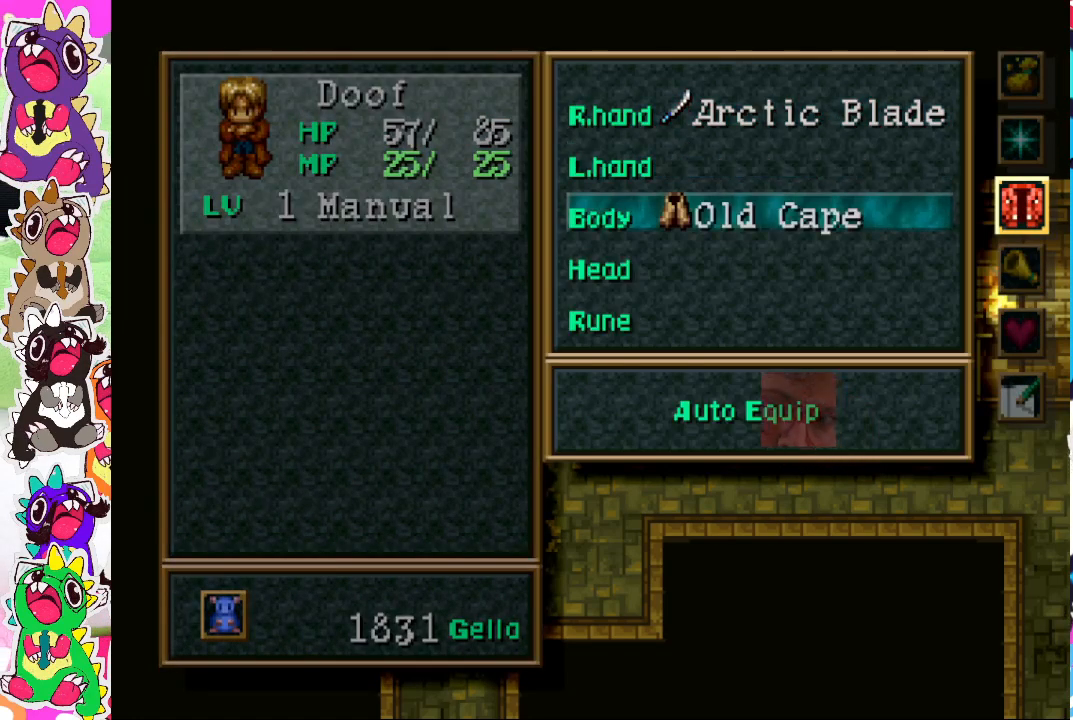
{"buttons": [], "left_stick": "center", "right_stick": "center", "events": [[83, "DPAD_DOWN", "up"], [167, "DPAD_DOWN", "down"], [267, "DPAD_DOWN", "up"]]}
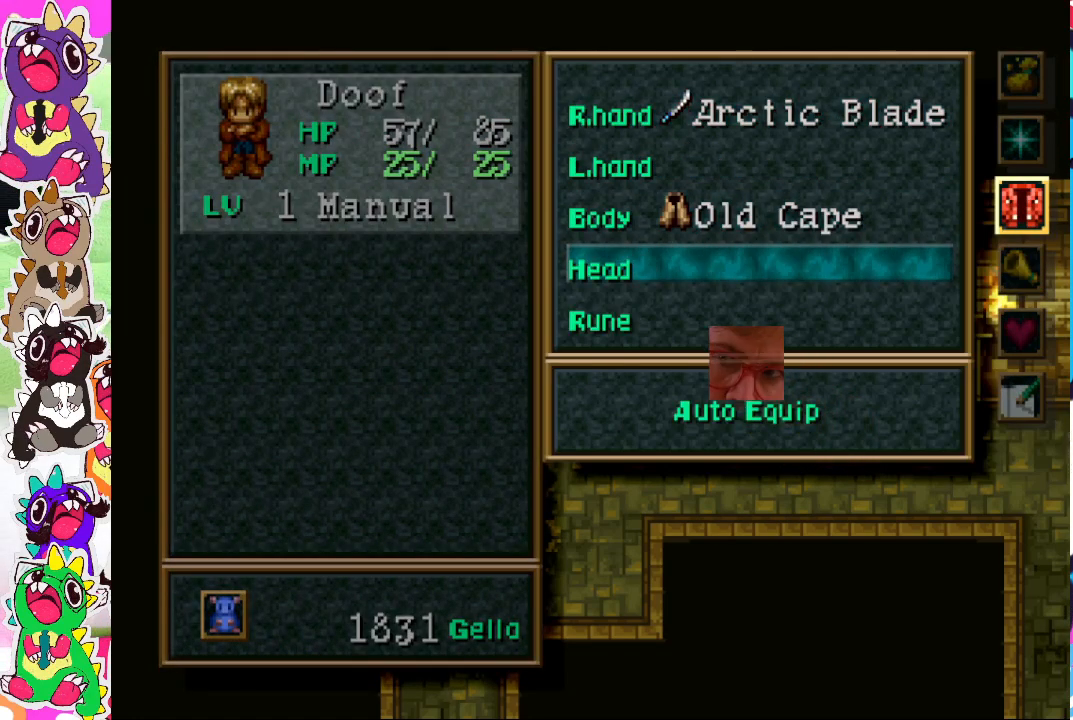
{"buttons": [], "left_stick": "center", "right_stick": "center", "events": [[117, "CROSS", "down"], [217, "CROSS", "up"]]}
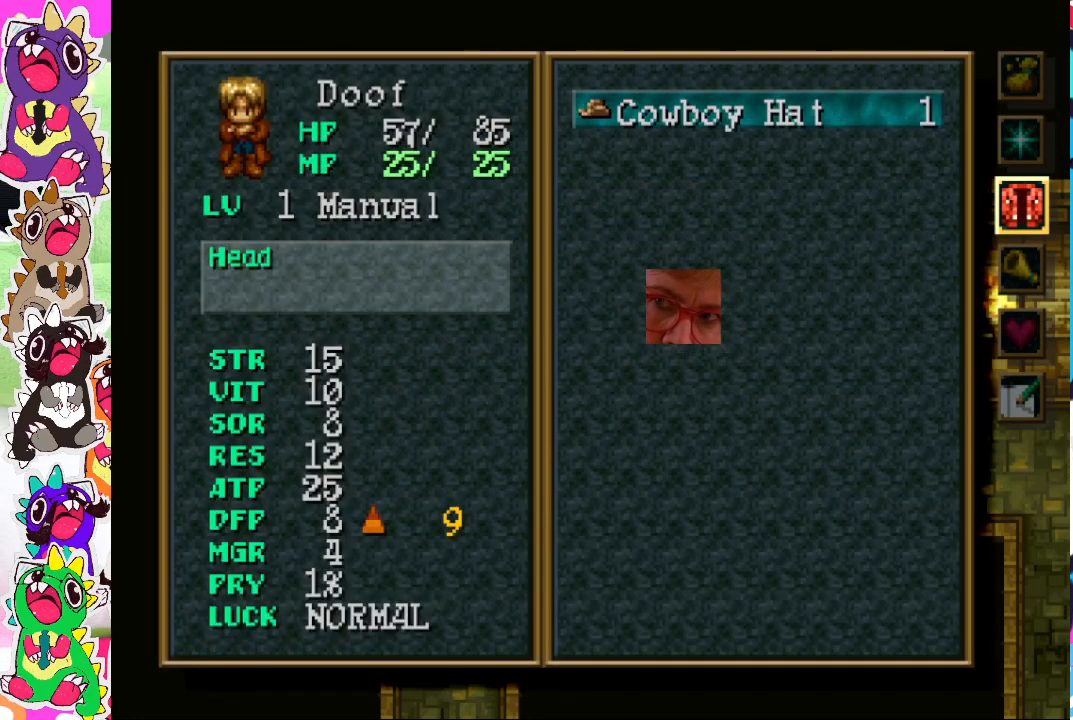
{"buttons": [], "left_stick": "center", "right_stick": "center", "events": []}
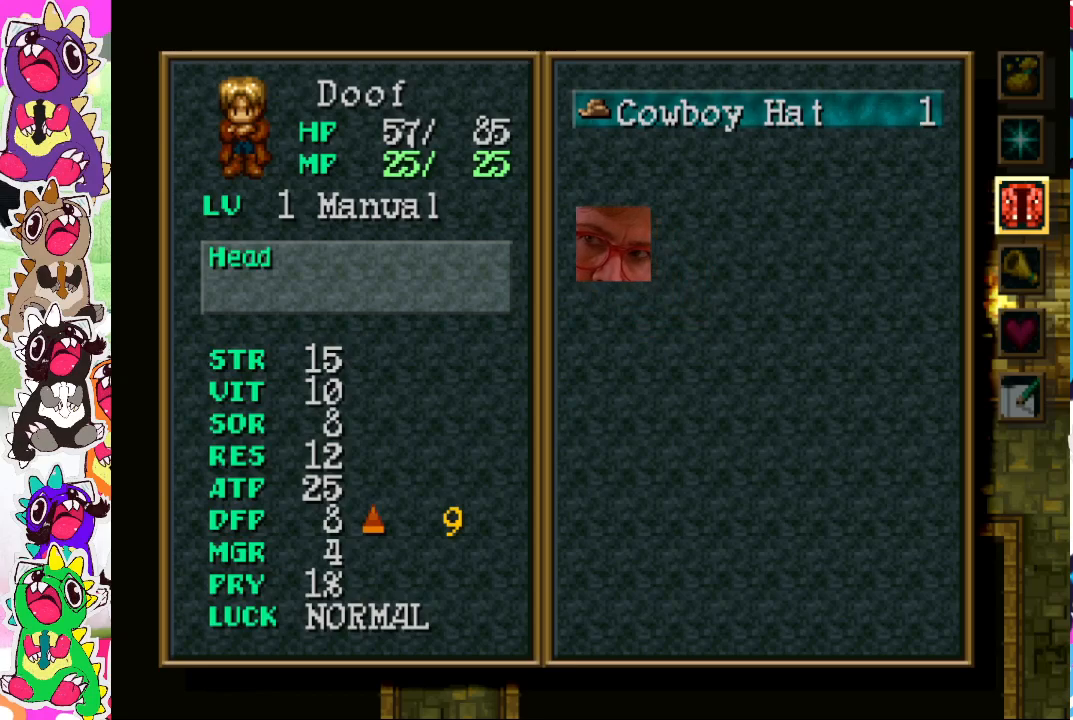
{"buttons": [], "left_stick": "center", "right_stick": "center", "events": []}
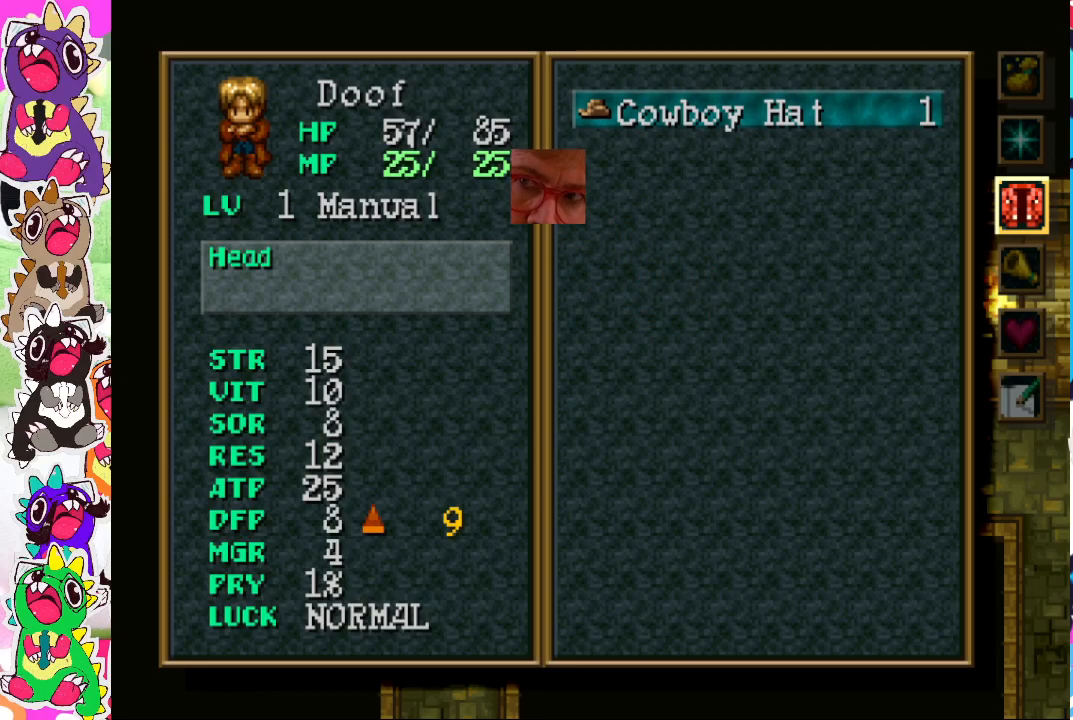
{"buttons": [], "left_stick": "center", "right_stick": "center", "events": []}
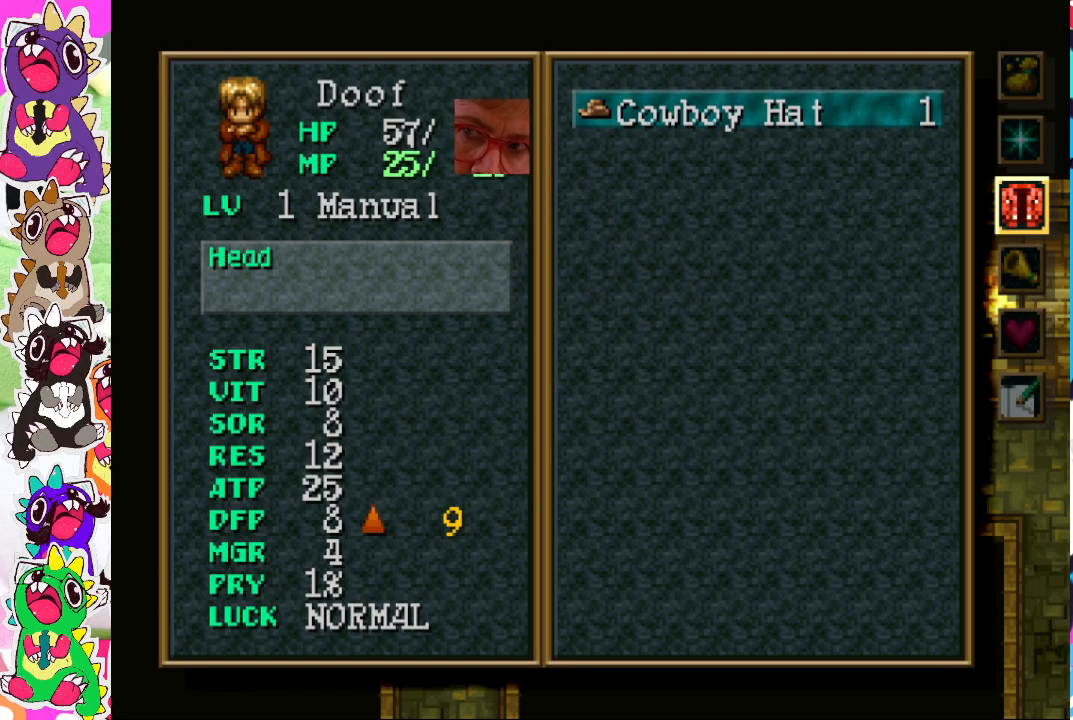
{"buttons": [], "left_stick": "center", "right_stick": "center", "events": [[150, "CROSS", "down"], [250, "CROSS", "up"]]}
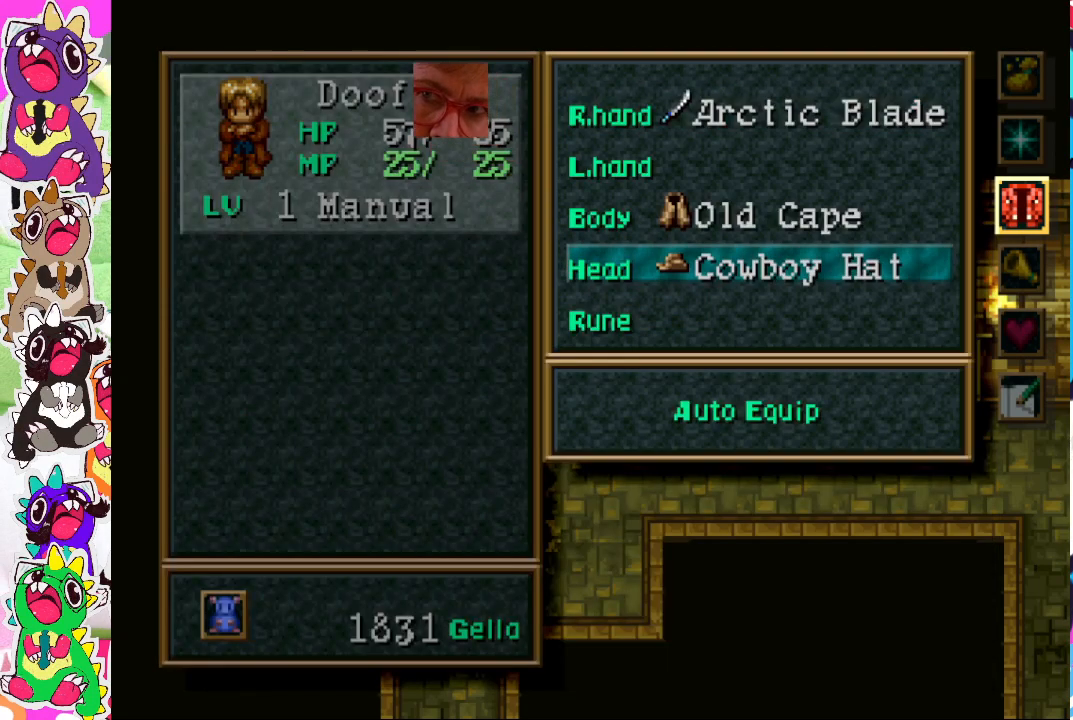
{"buttons": [], "left_stick": "center", "right_stick": "center", "events": []}
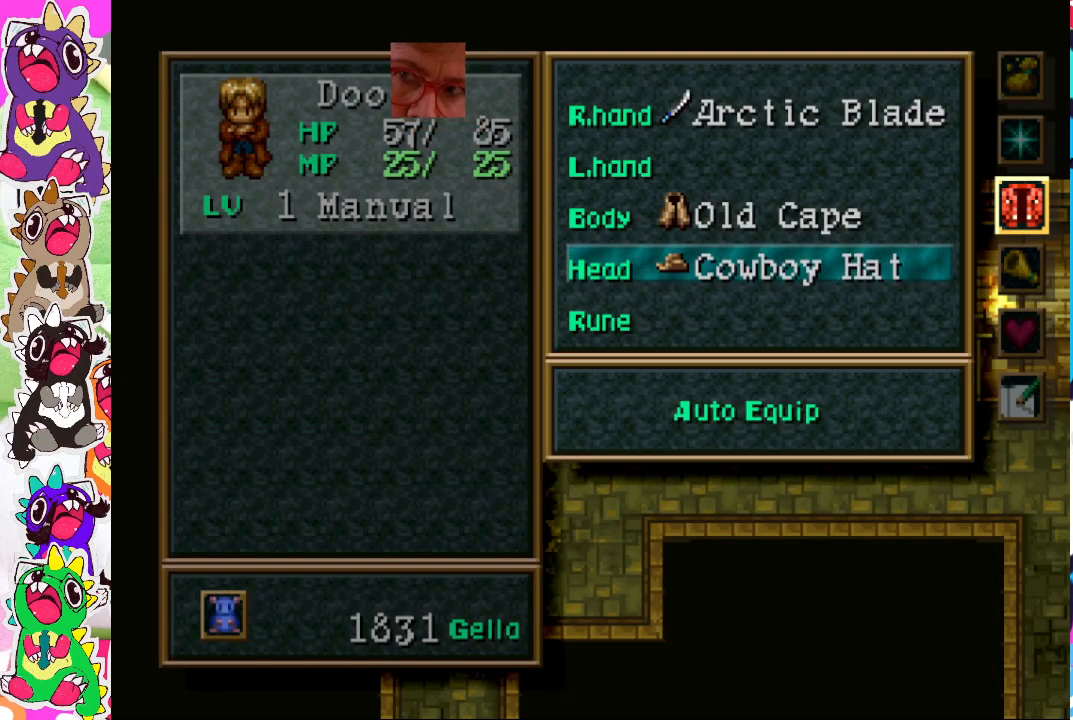
{"buttons": [], "left_stick": "center", "right_stick": "center", "events": [[417, "DPAD_DOWN", "down"], [483, "DPAD_DOWN", "up"]]}
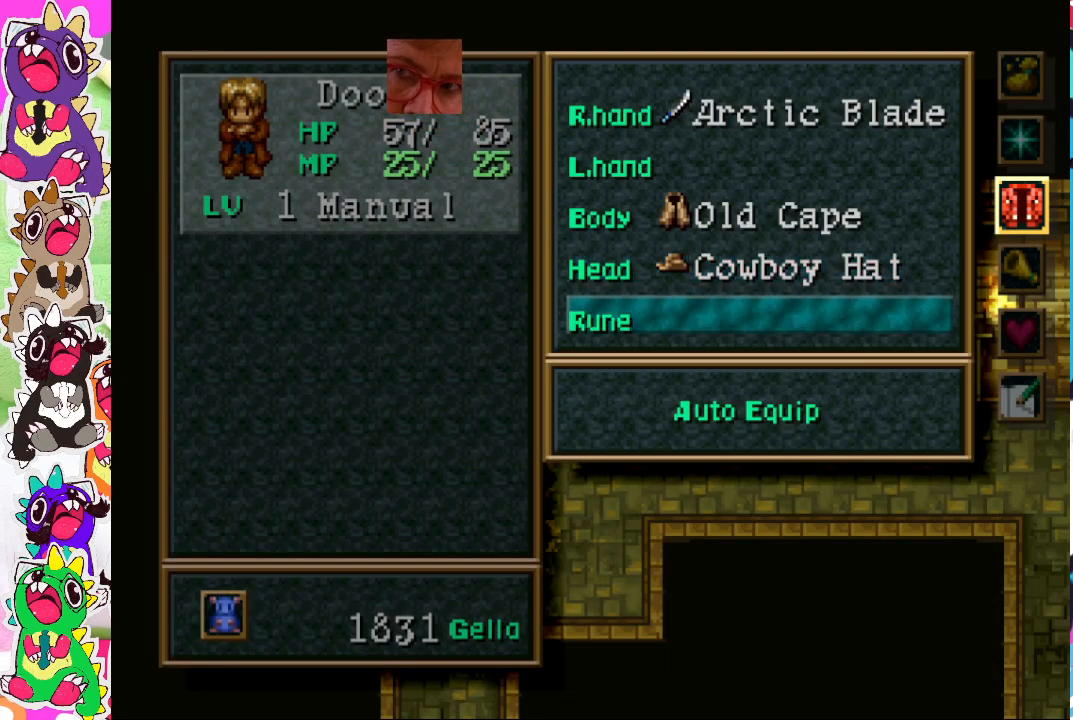
{"buttons": [], "left_stick": "center", "right_stick": "center", "events": [[300, "CROSS", "down"], [433, "CROSS", "up"]]}
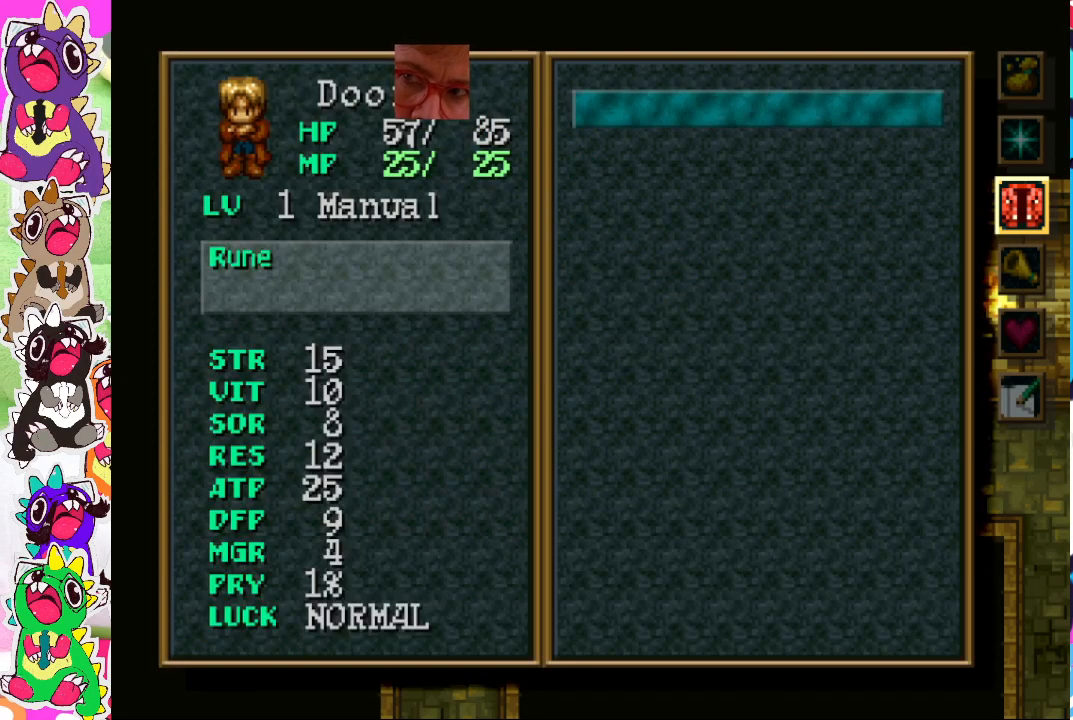
{"buttons": ["CIRCLE"], "left_stick": "center", "right_stick": "center"}
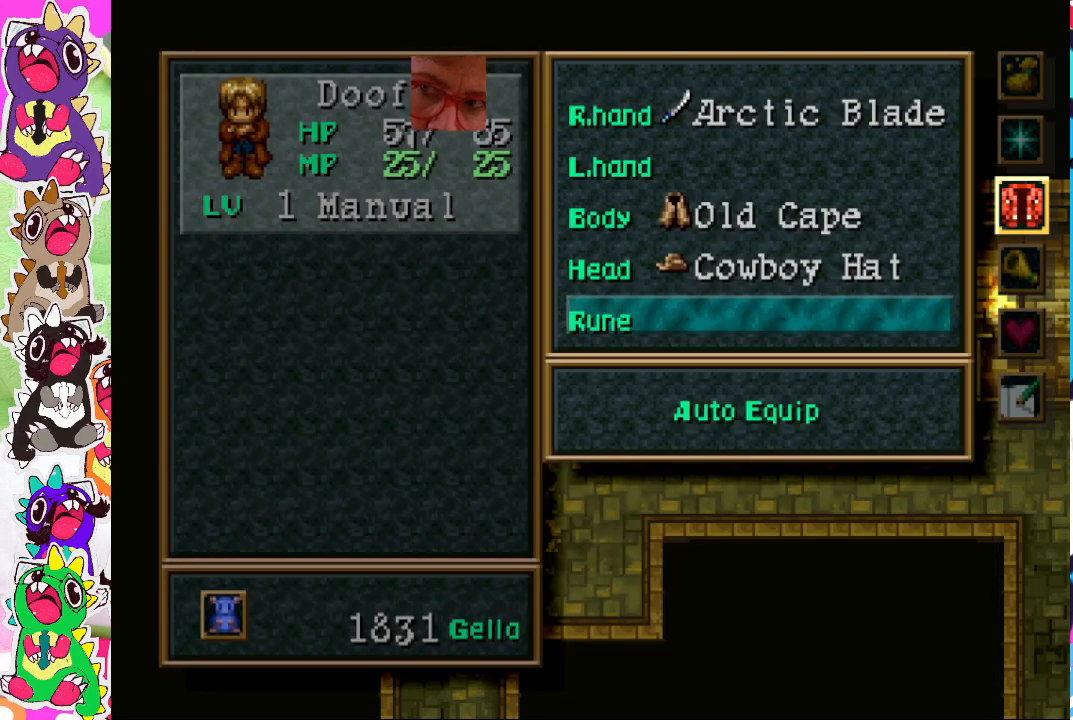
{"buttons": ["DPAD_UP"], "left_stick": "center", "right_stick": "center", "events": [[100, "CIRCLE", "up"], [317, "DPAD_UP", "down"], [383, "DPAD_UP", "up"], [483, "DPAD_UP", "down"]]}
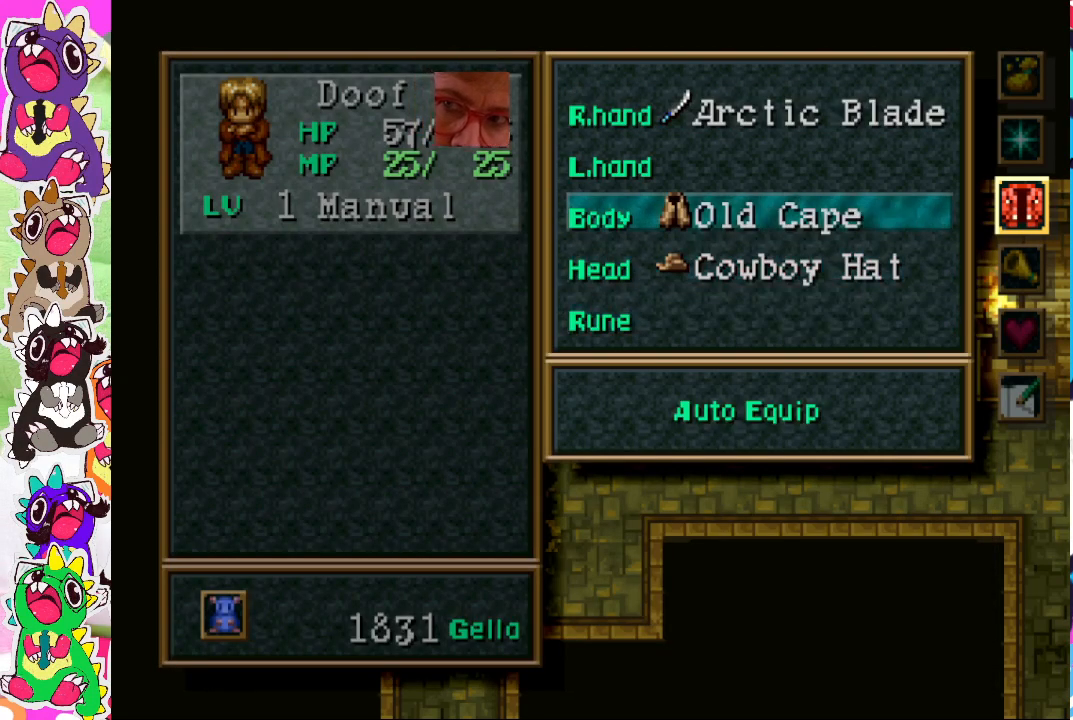
{"buttons": ["CROSS"], "left_stick": "center", "right_stick": "center", "events": [[50, "DPAD_UP", "up"], [133, "DPAD_UP", "down"], [233, "DPAD_UP", "up"], [333, "CROSS", "down"]]}
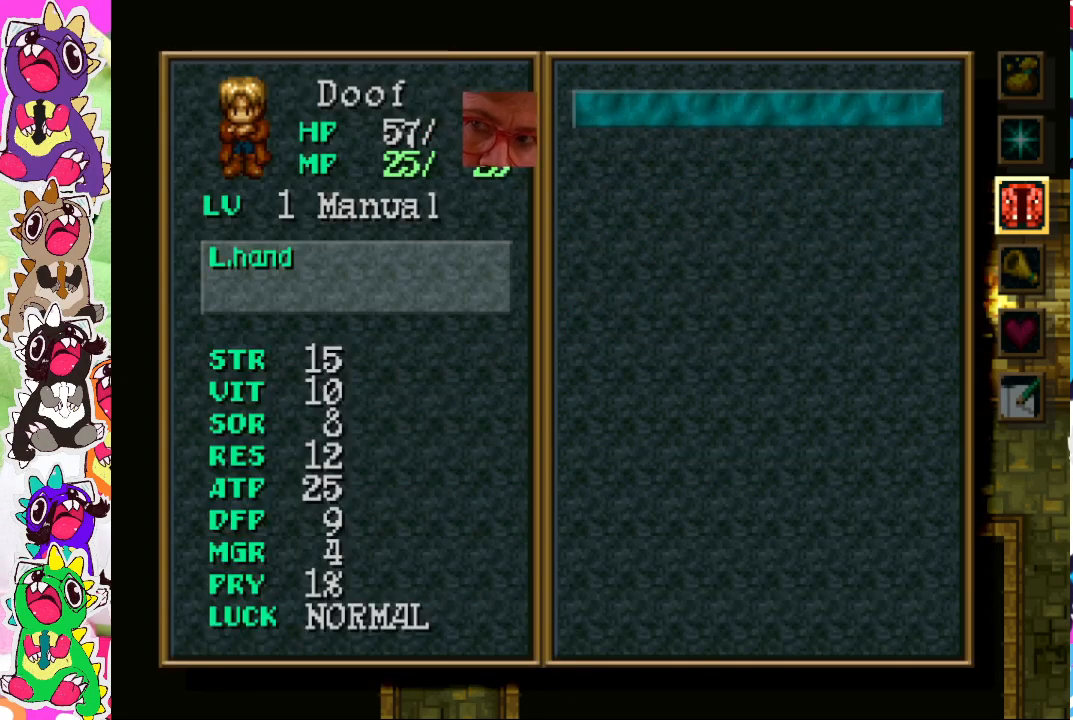
{"buttons": [], "left_stick": "center", "right_stick": "center", "events": [[33, "CROSS", "up"], [350, "CIRCLE", "down"], [467, "CIRCLE", "up"]]}
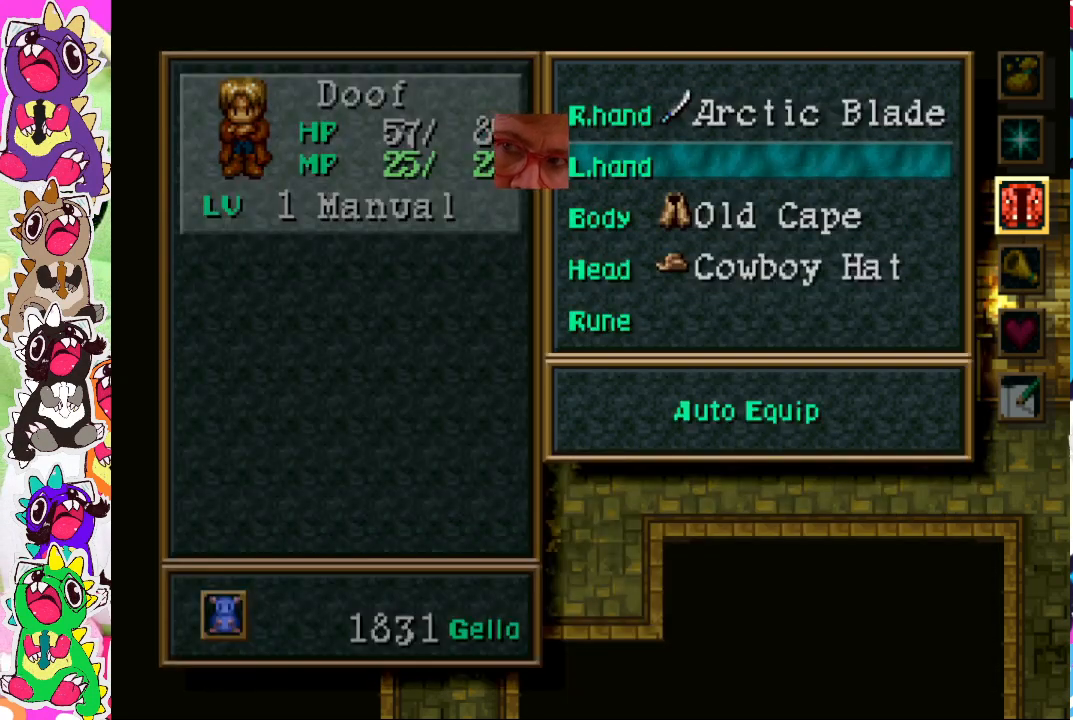
{"buttons": [], "left_stick": "center", "right_stick": "center", "events": [[150, "CIRCLE", "down"], [267, "CIRCLE", "up"]]}
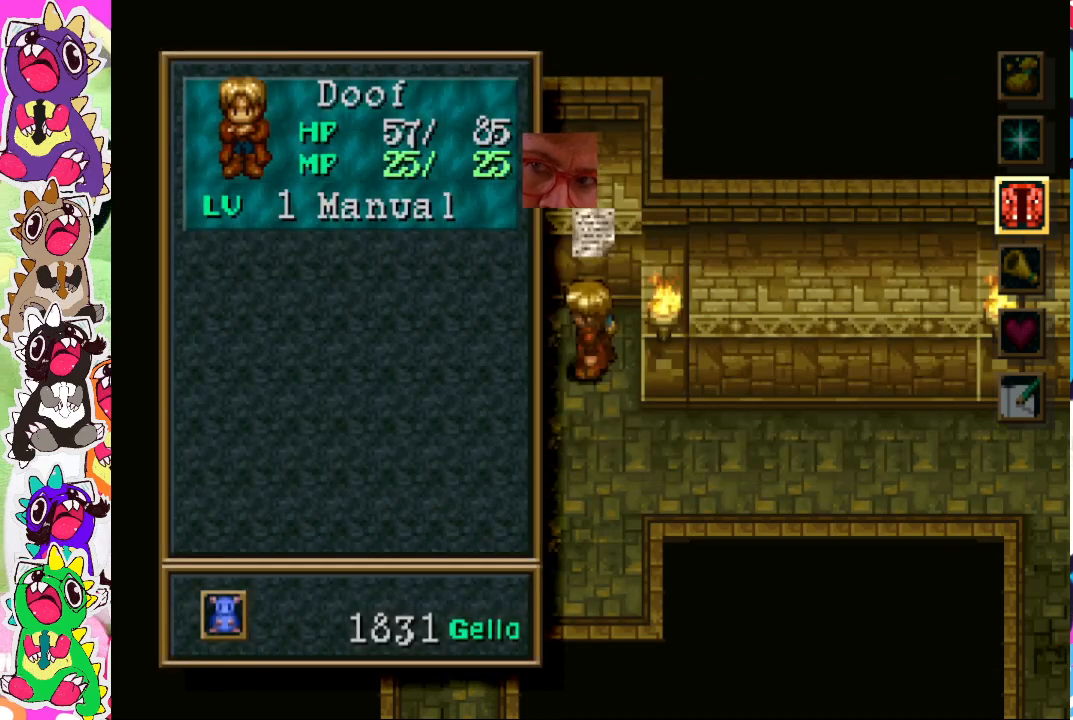
{"buttons": [], "left_stick": "center", "right_stick": "center", "events": [[33, "CIRCLE", "down"], [217, "CIRCLE", "up"]]}
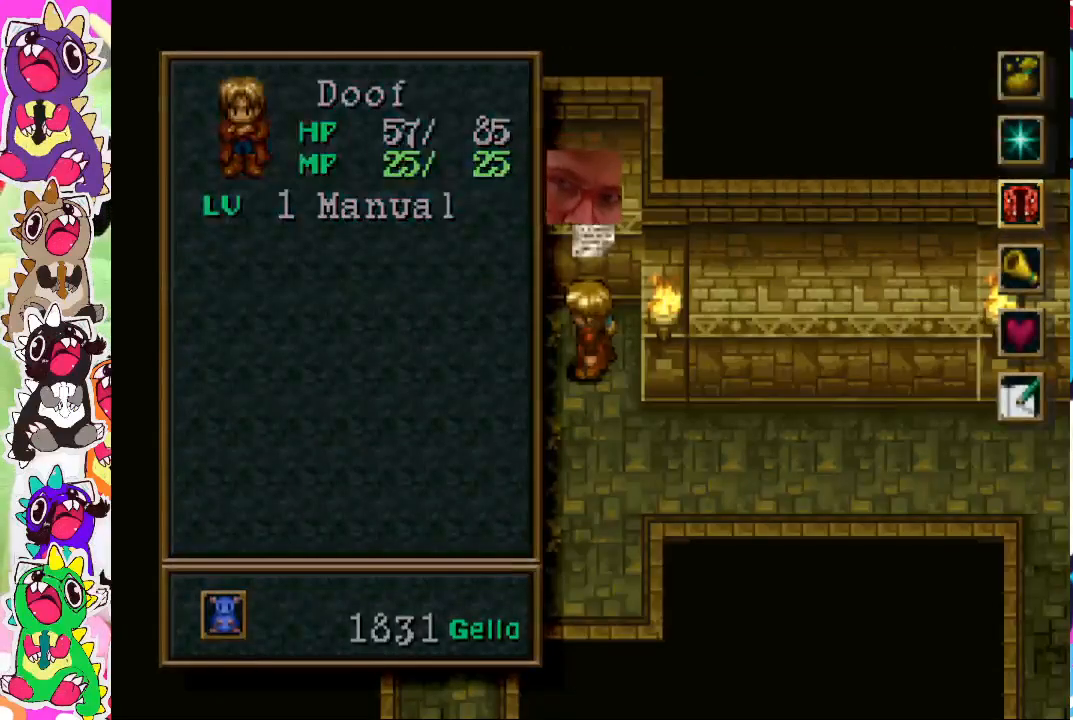
{"buttons": [], "left_stick": "center", "right_stick": "center", "events": [[300, "CIRCLE", "down"], [433, "CIRCLE", "up"]]}